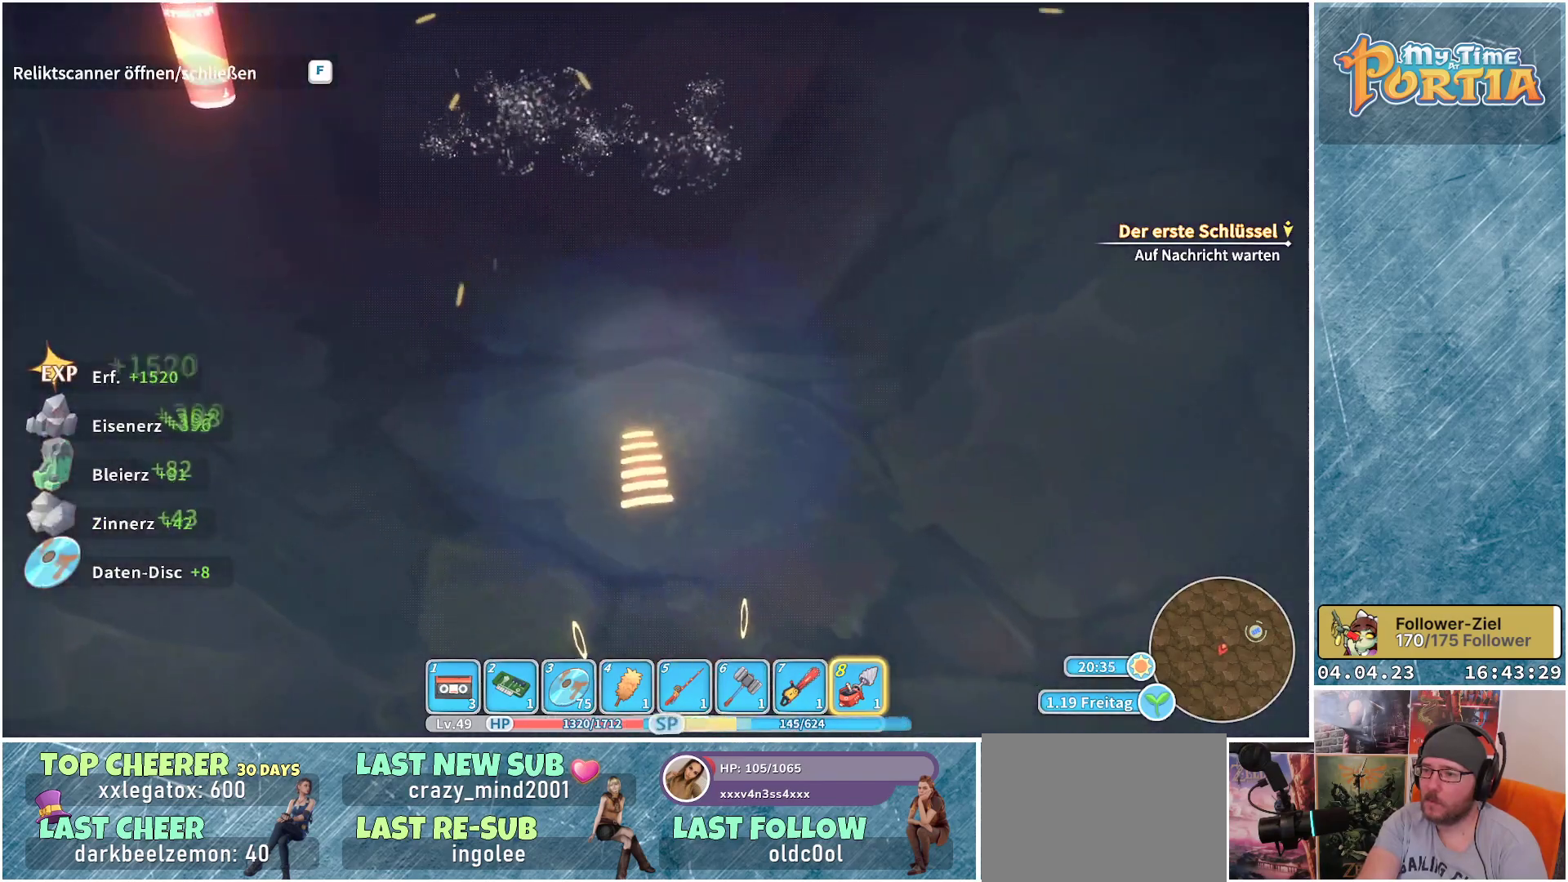
Gameplay with a controller (Xbox layout); each line is a JSON object with the inputs held at the frame after it. "events" lists button and stick changes between this image and that frame as [ms after this image, input, new state], when the widget could be followed in between.
{"buttons": [], "left_stick": "up", "right_stick": "center", "events": [[417, "left_stick", "up"]]}
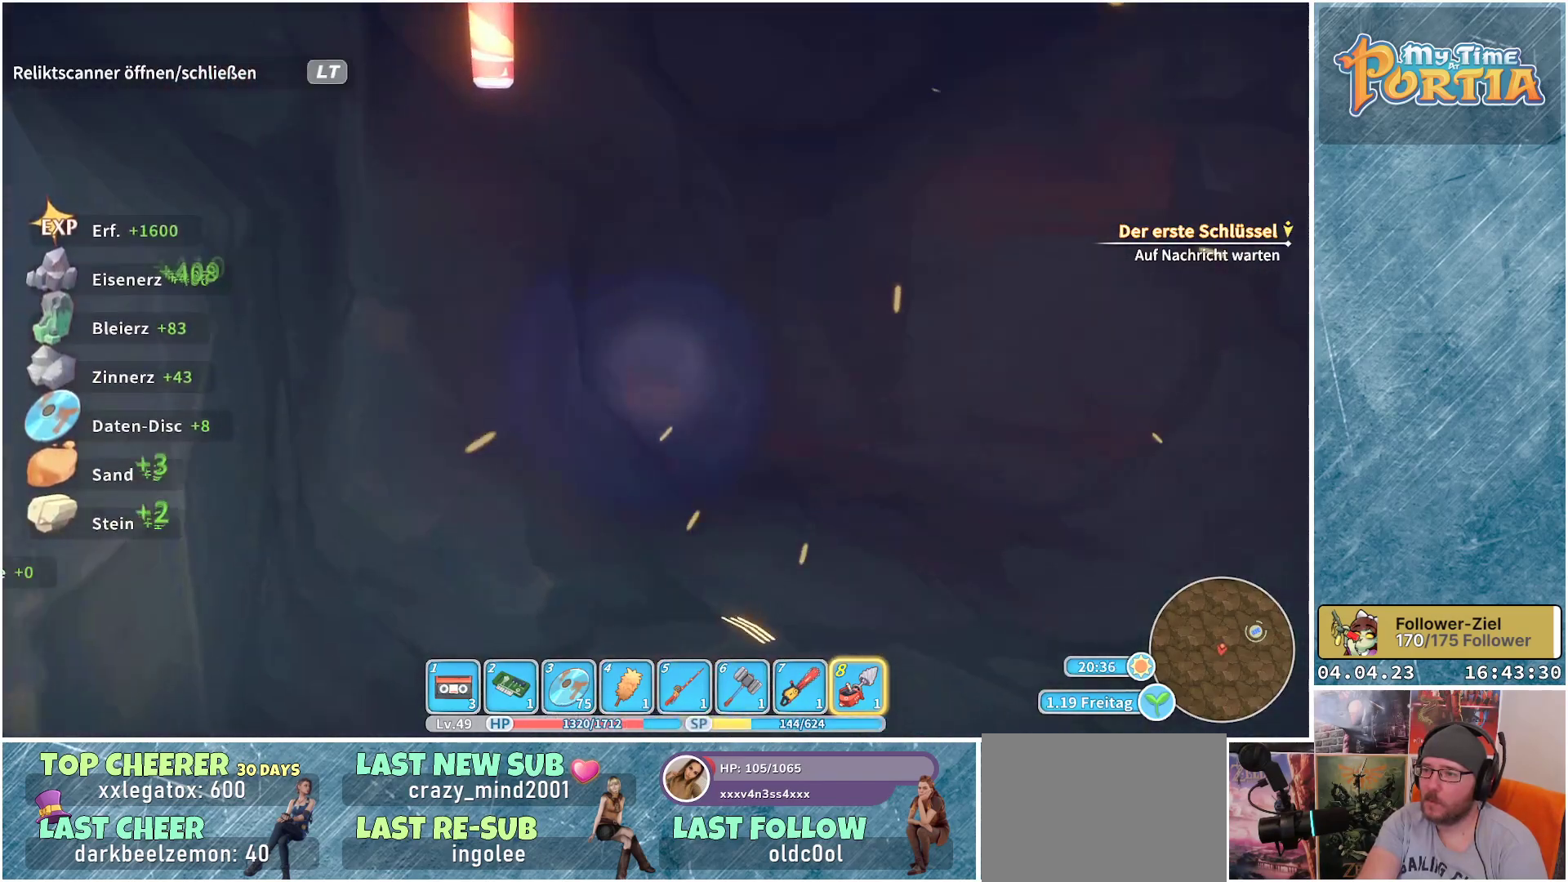
{"buttons": [], "left_stick": "up", "right_stick": "center", "events": []}
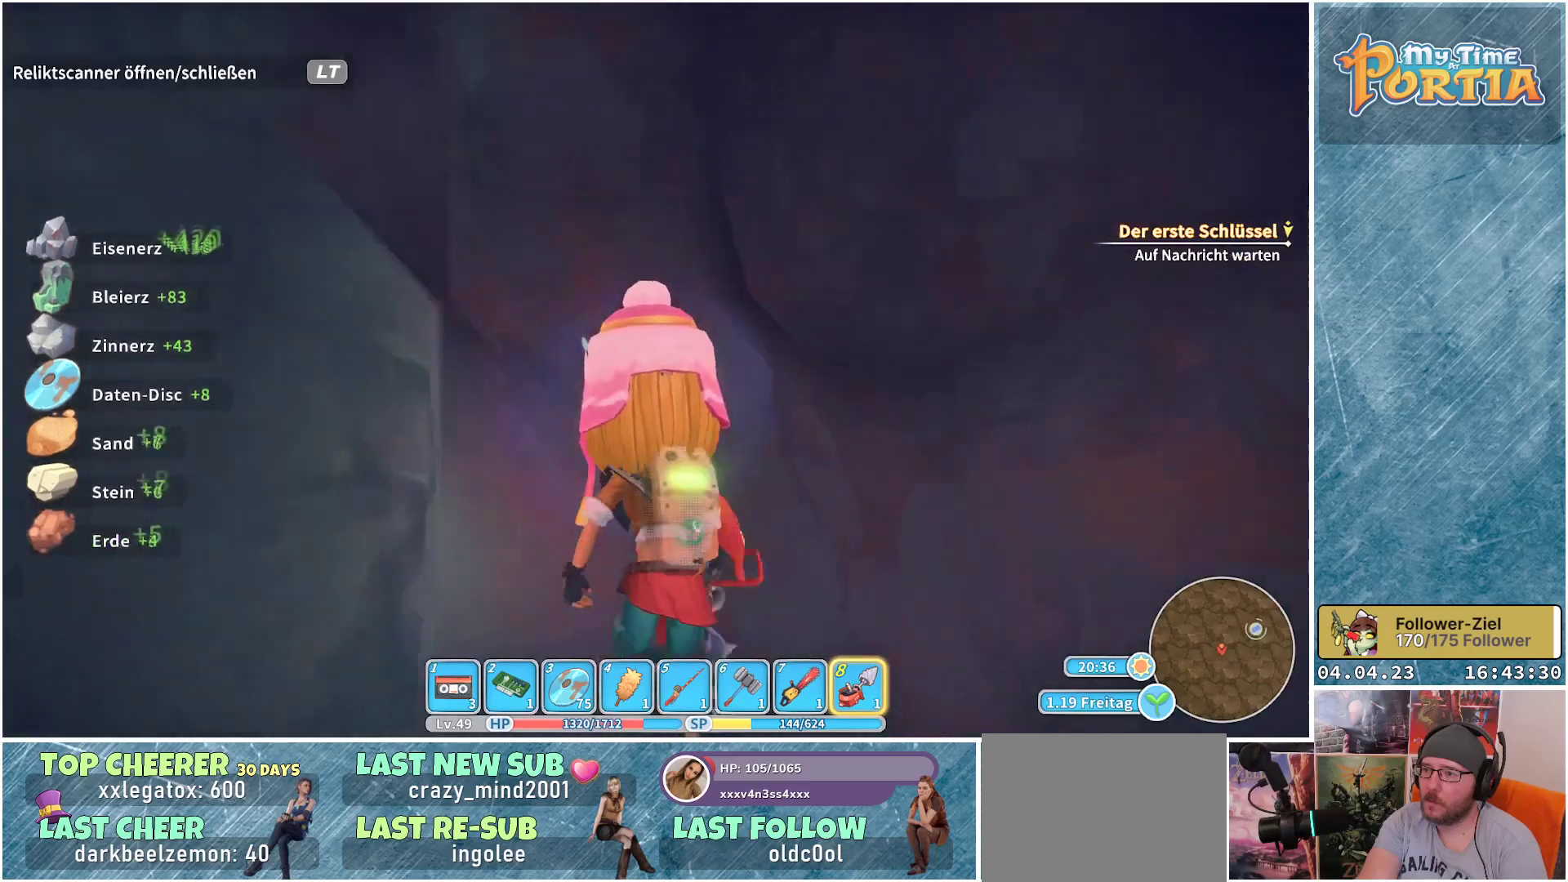
{"buttons": [], "left_stick": "down-right", "right_stick": "center", "events": [[100, "left_stick", "center"], [200, "left_stick", "down-right"]]}
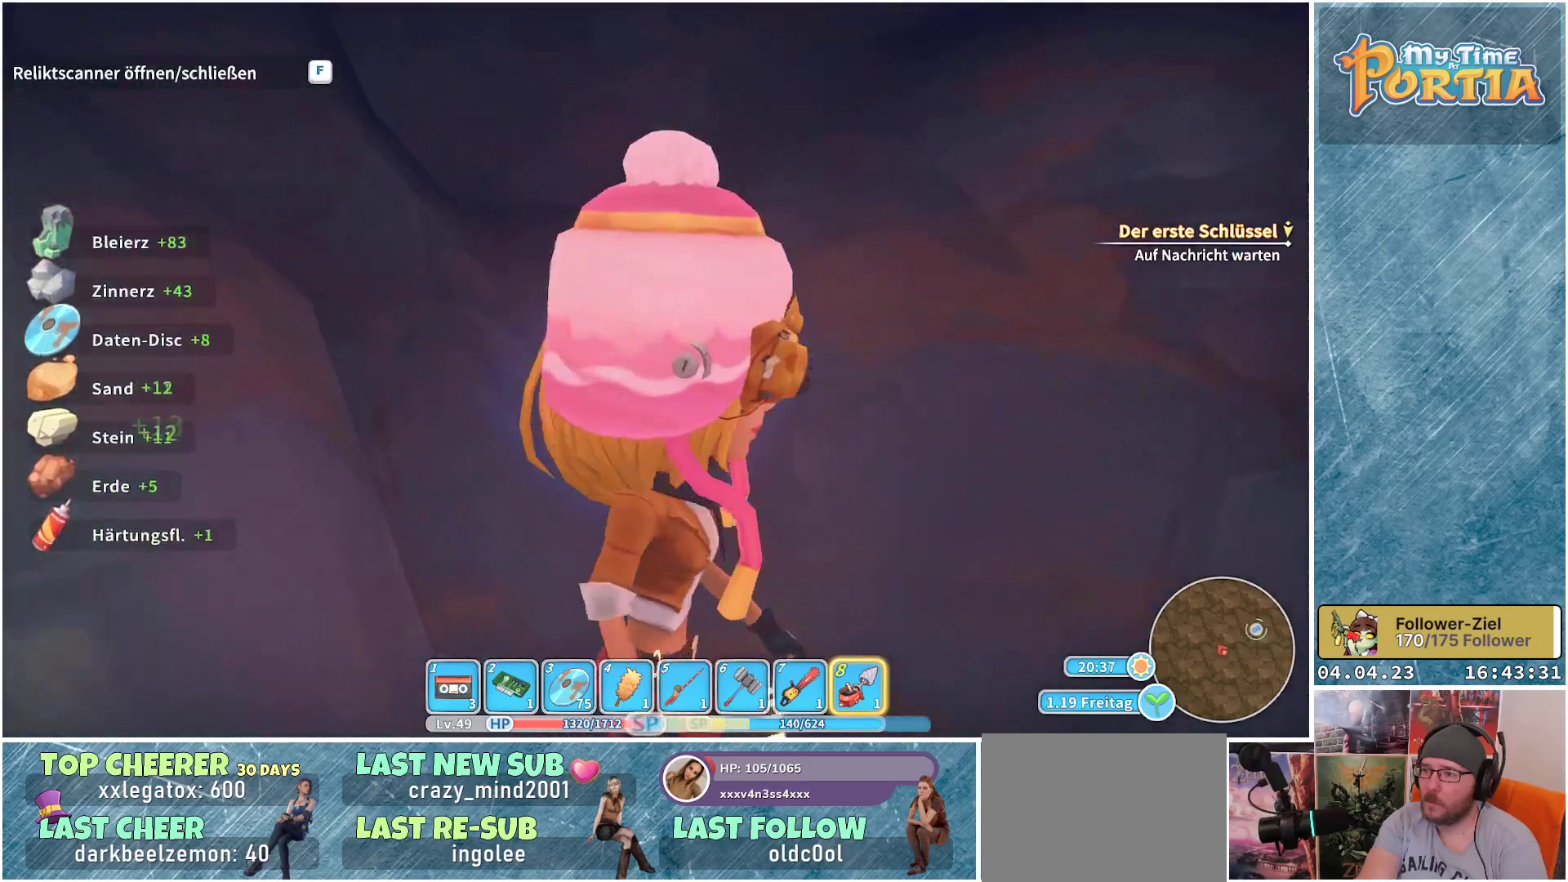
{"buttons": [], "left_stick": "center", "right_stick": "center", "events": [[483, "left_stick", "center"]]}
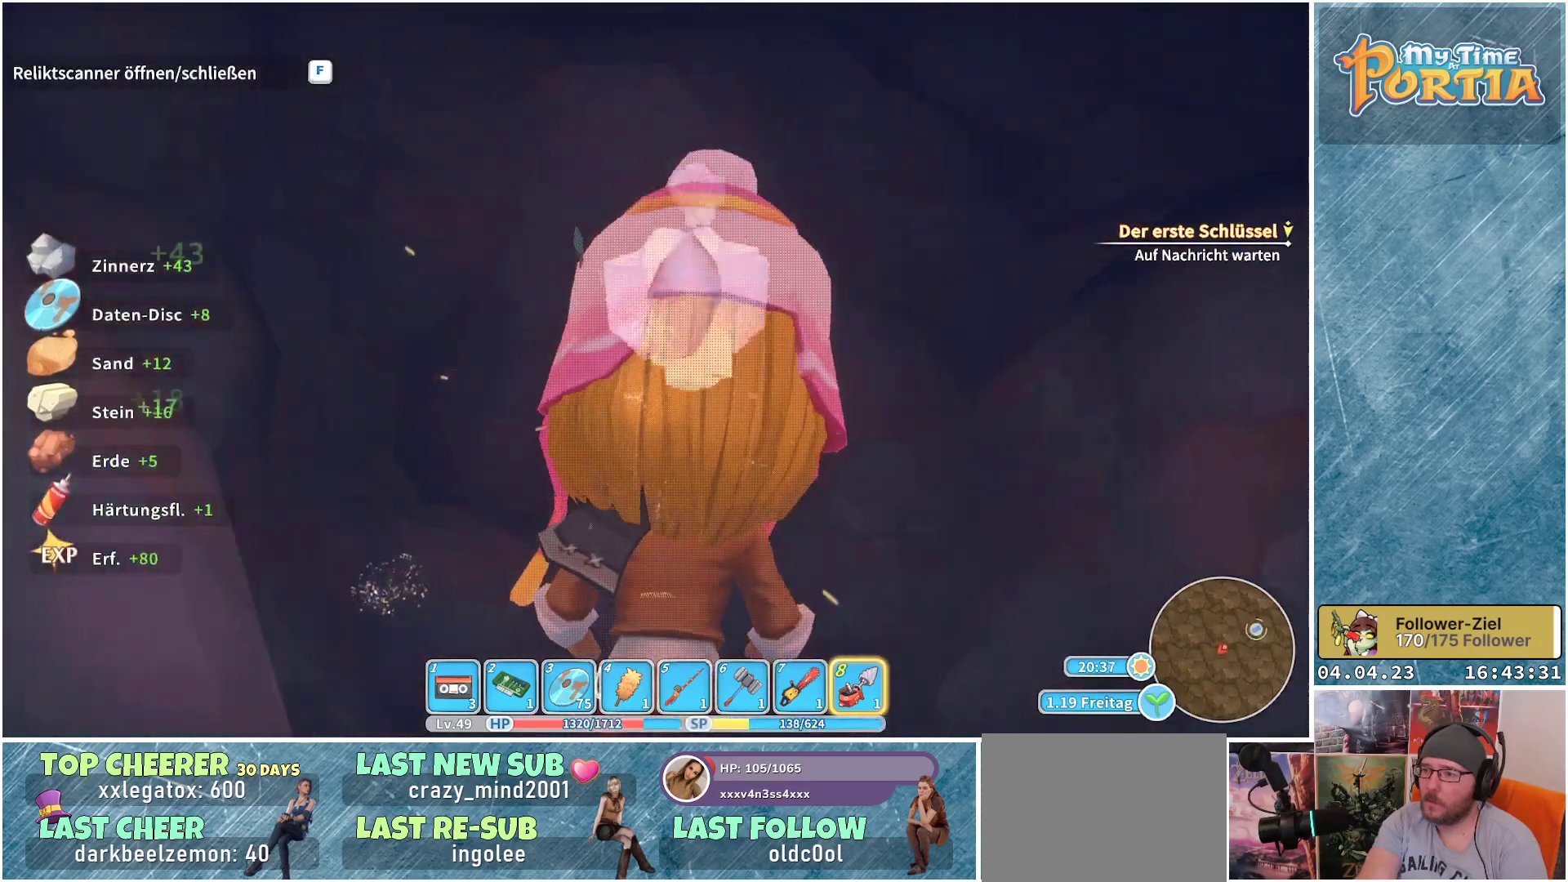
{"buttons": [], "left_stick": "center", "right_stick": "center", "events": []}
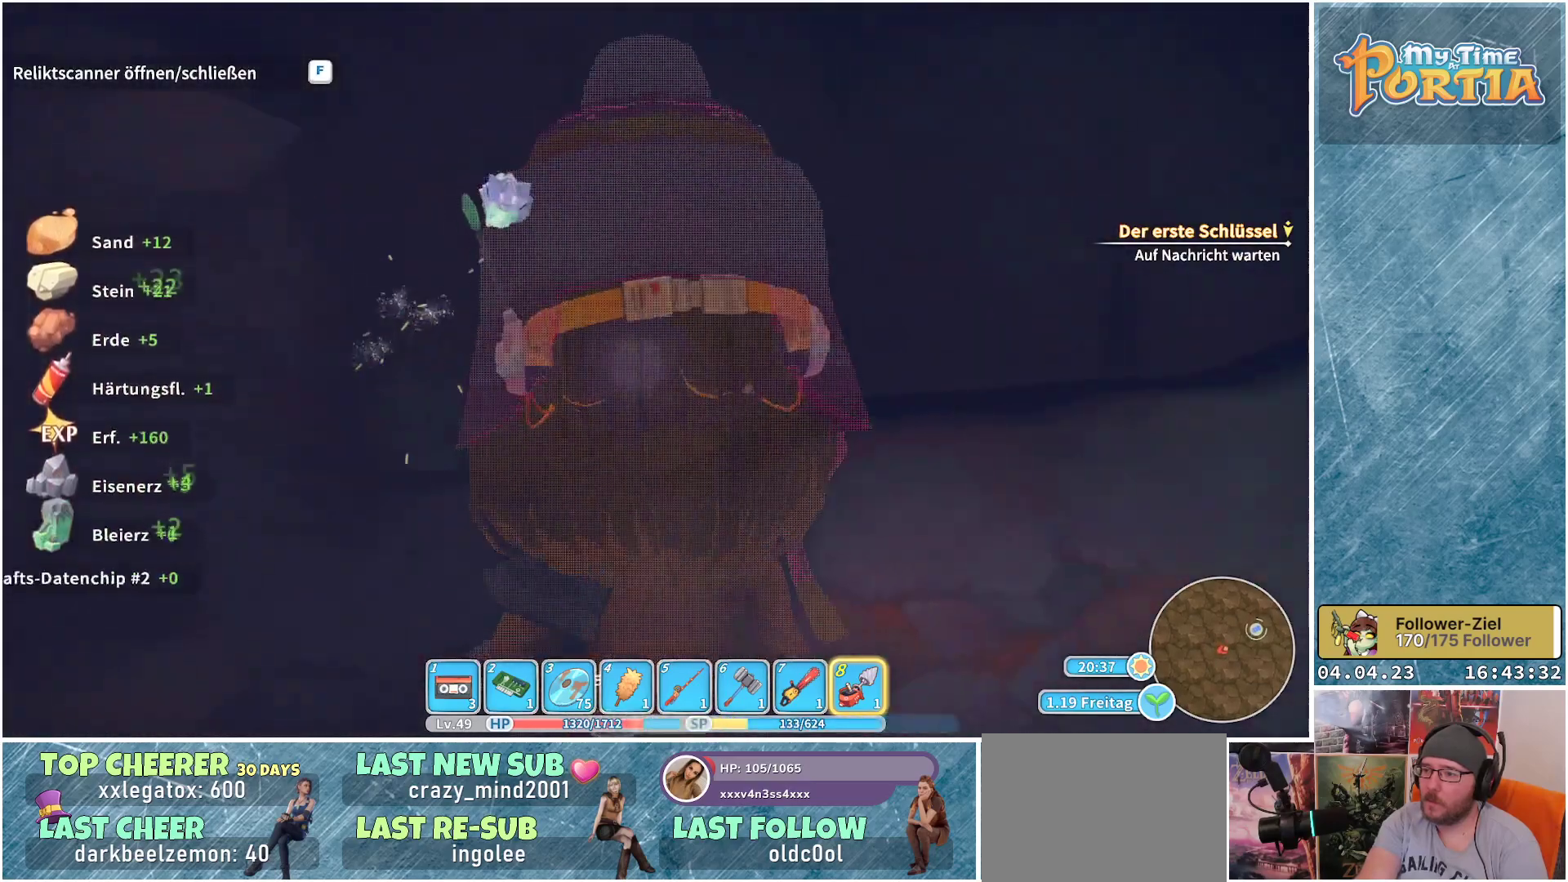
{"buttons": [], "left_stick": "center", "right_stick": "center", "events": []}
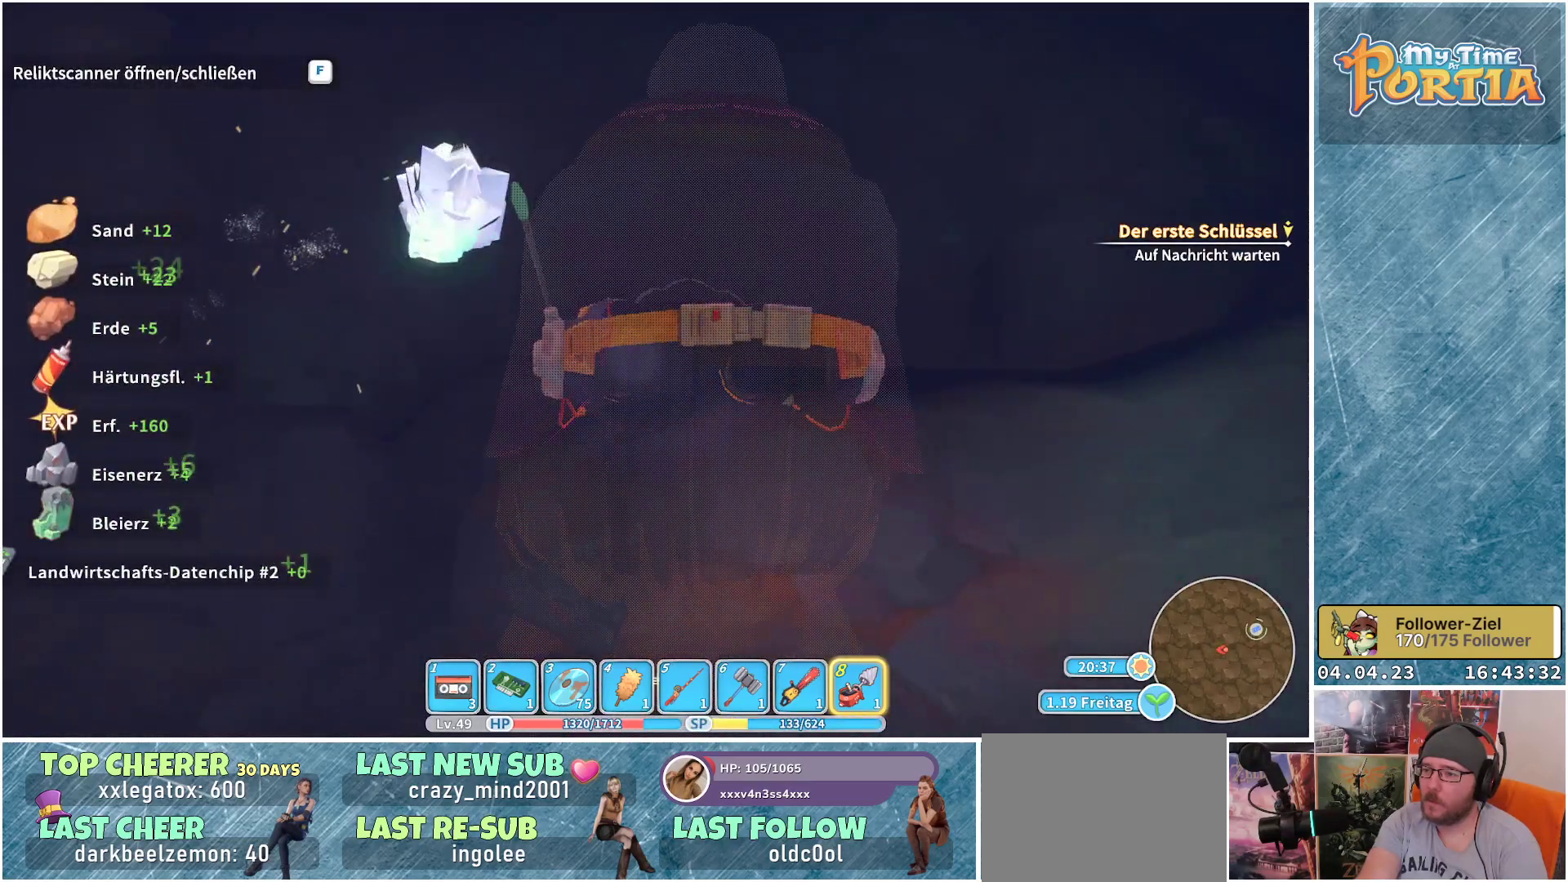
{"buttons": [], "left_stick": "center", "right_stick": "center", "events": []}
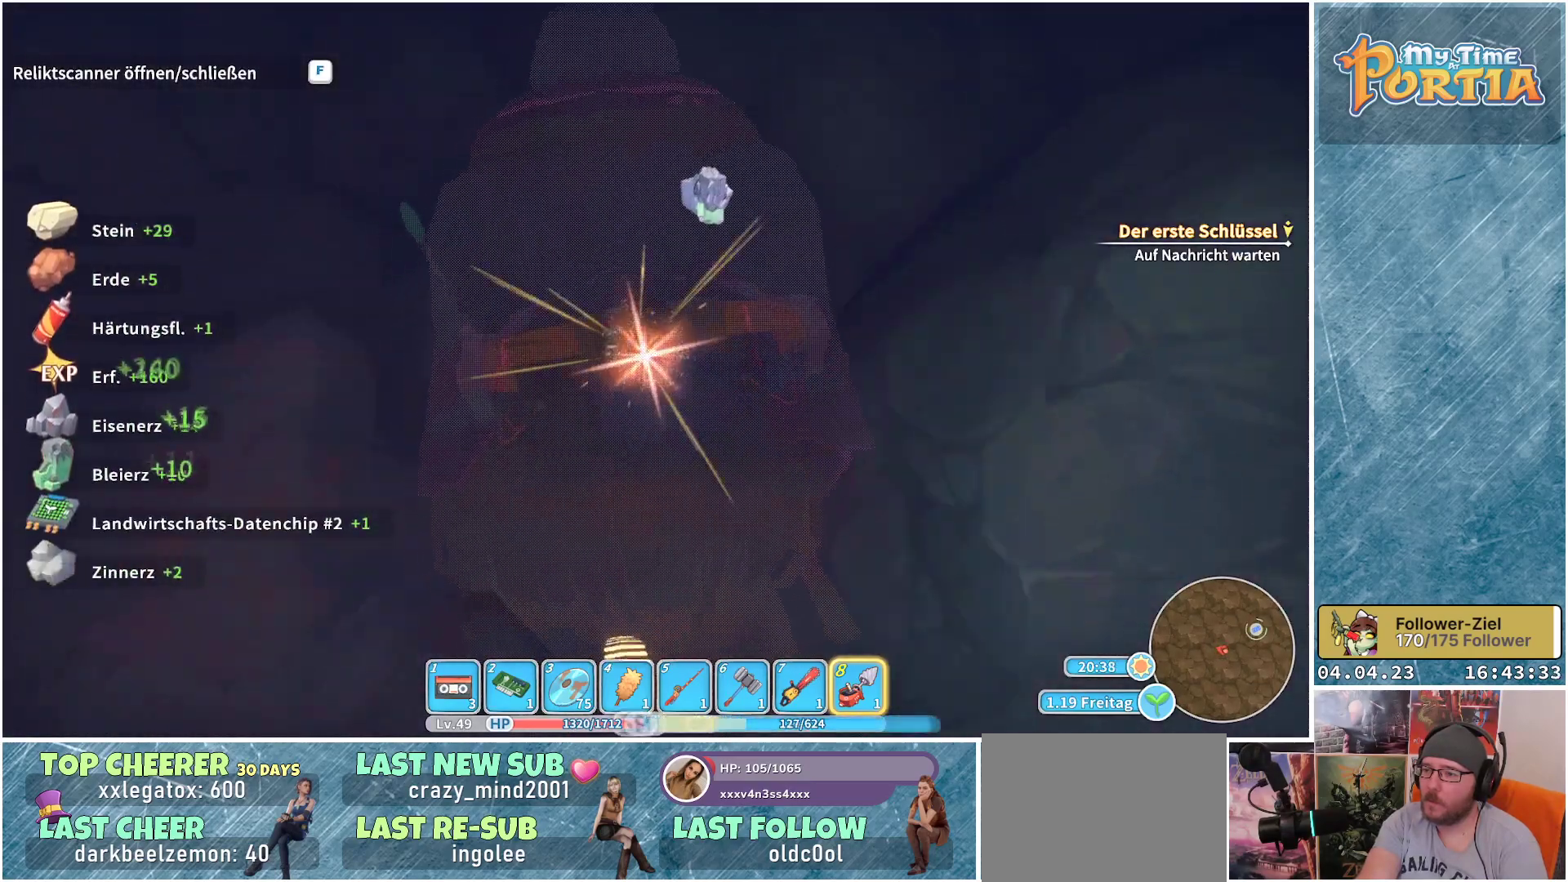
{"buttons": [], "left_stick": "center", "right_stick": "center", "events": []}
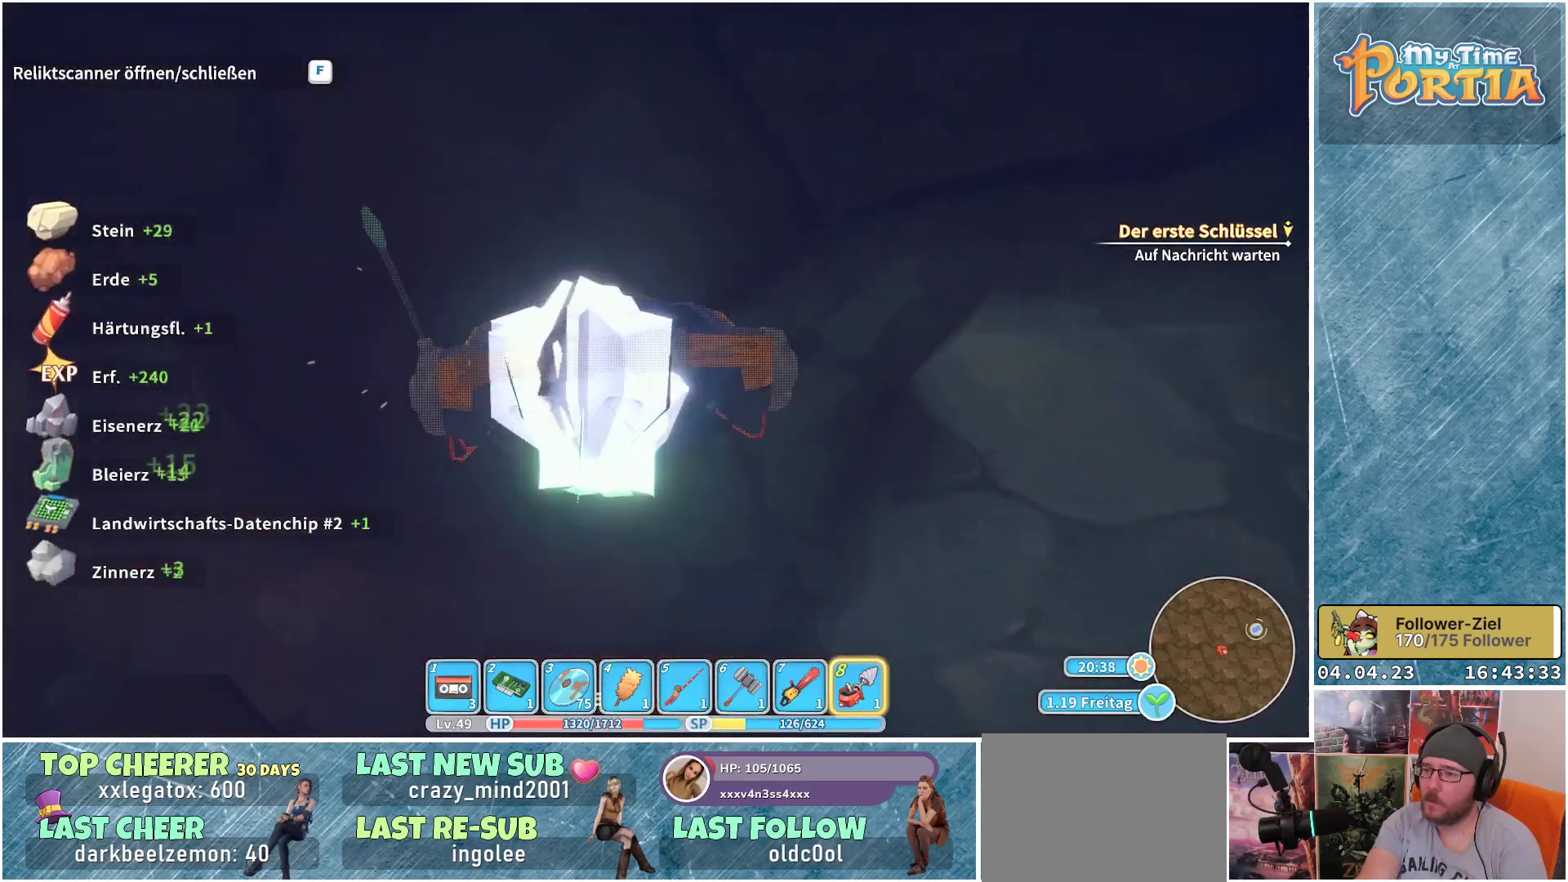
{"buttons": [], "left_stick": "center", "right_stick": "center", "events": []}
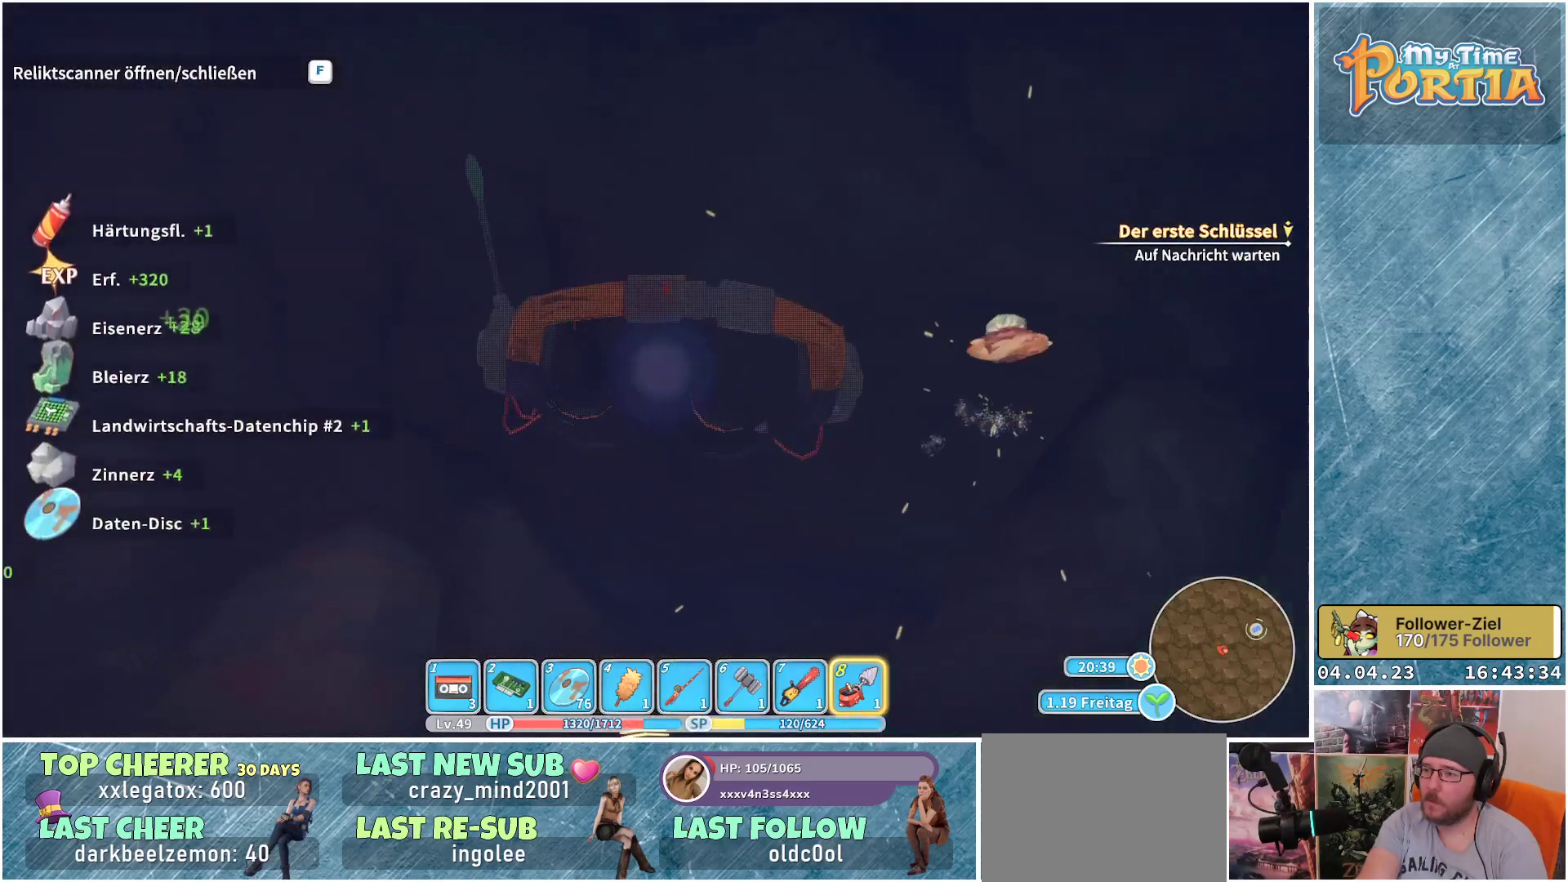
{"buttons": [], "left_stick": "center", "right_stick": "center", "events": []}
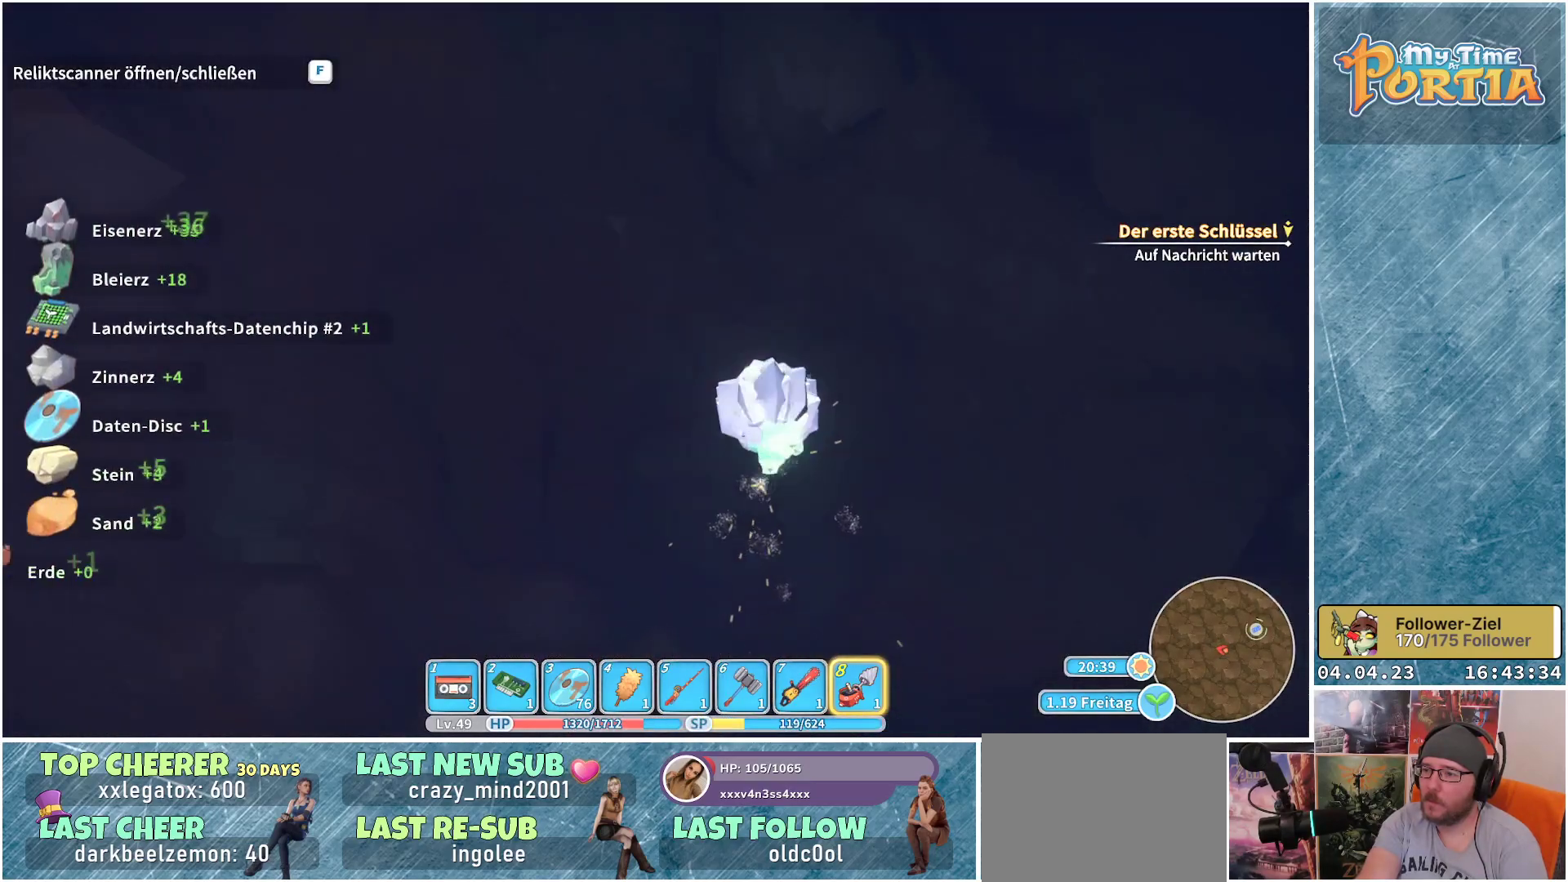
{"buttons": [], "left_stick": "center", "right_stick": "center", "events": []}
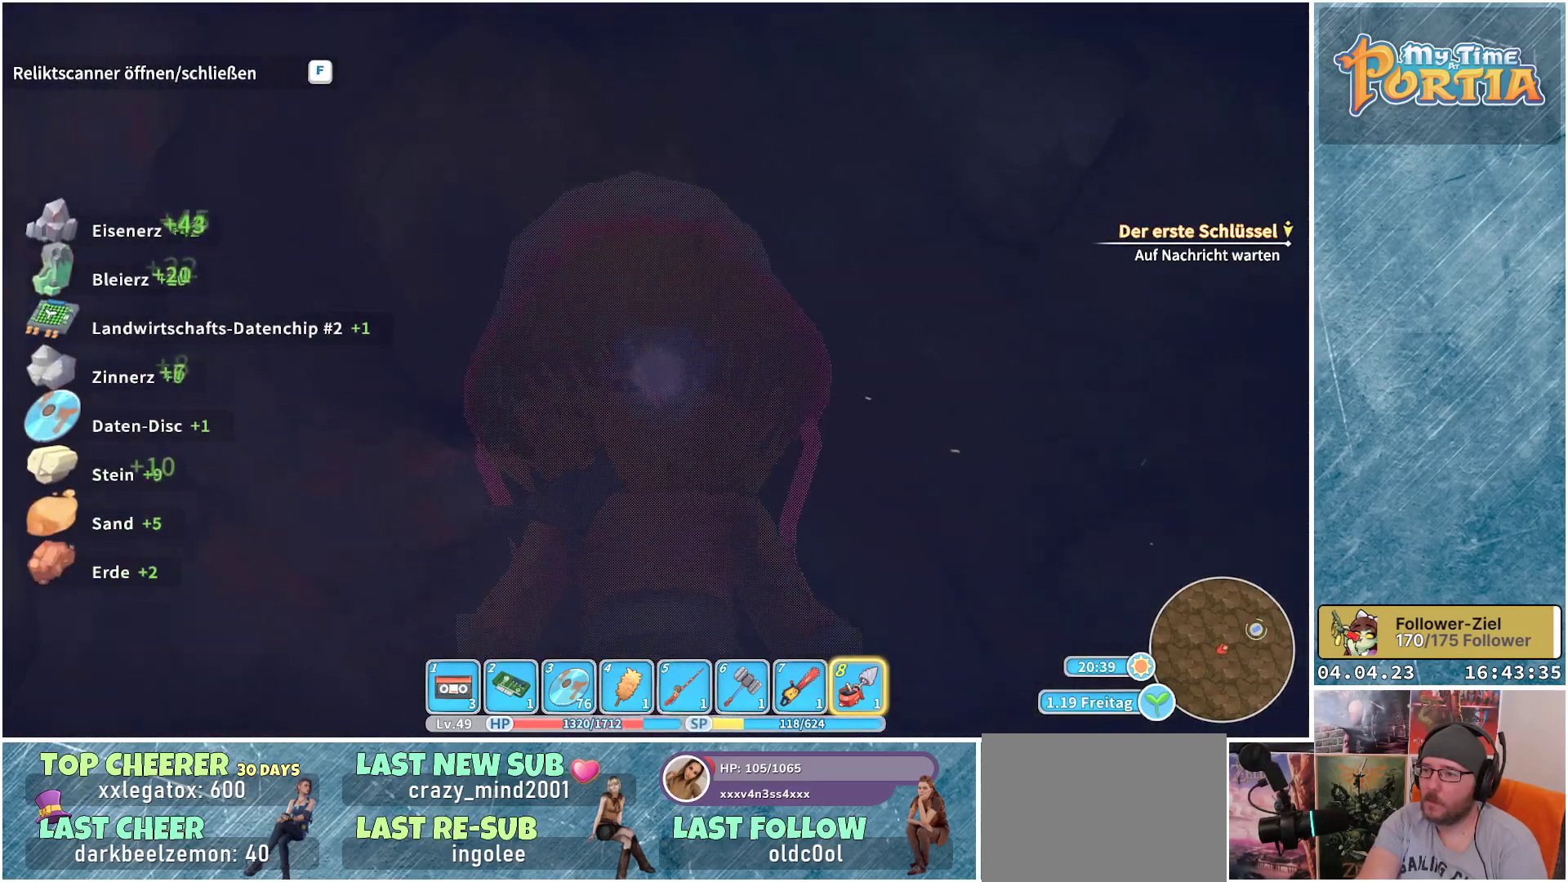
{"buttons": [], "left_stick": "center", "right_stick": "center", "events": []}
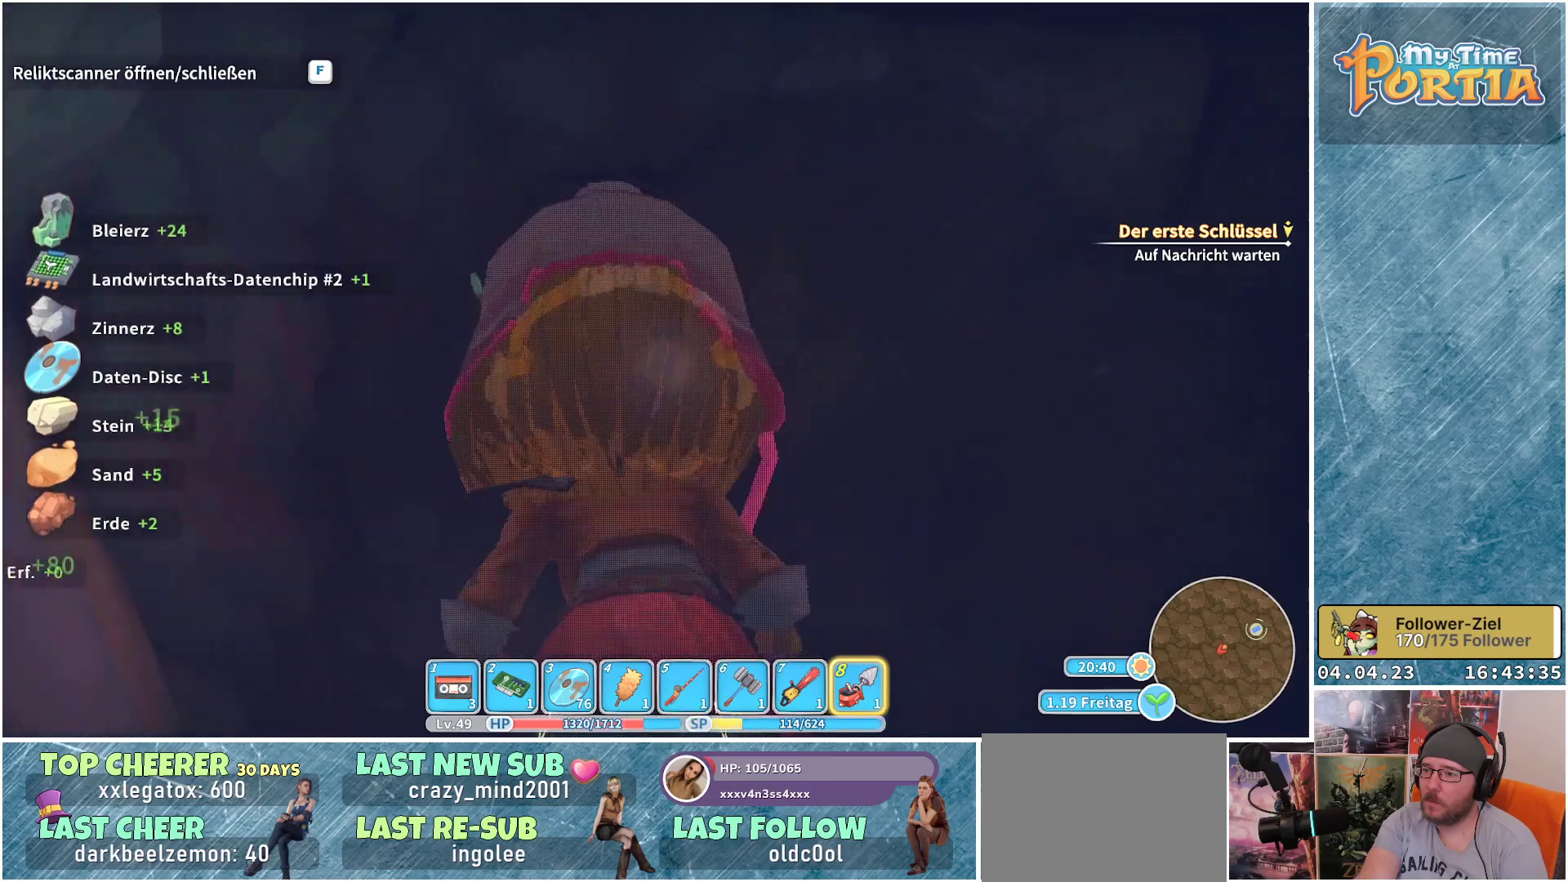
{"buttons": [], "left_stick": "center", "right_stick": "center", "events": []}
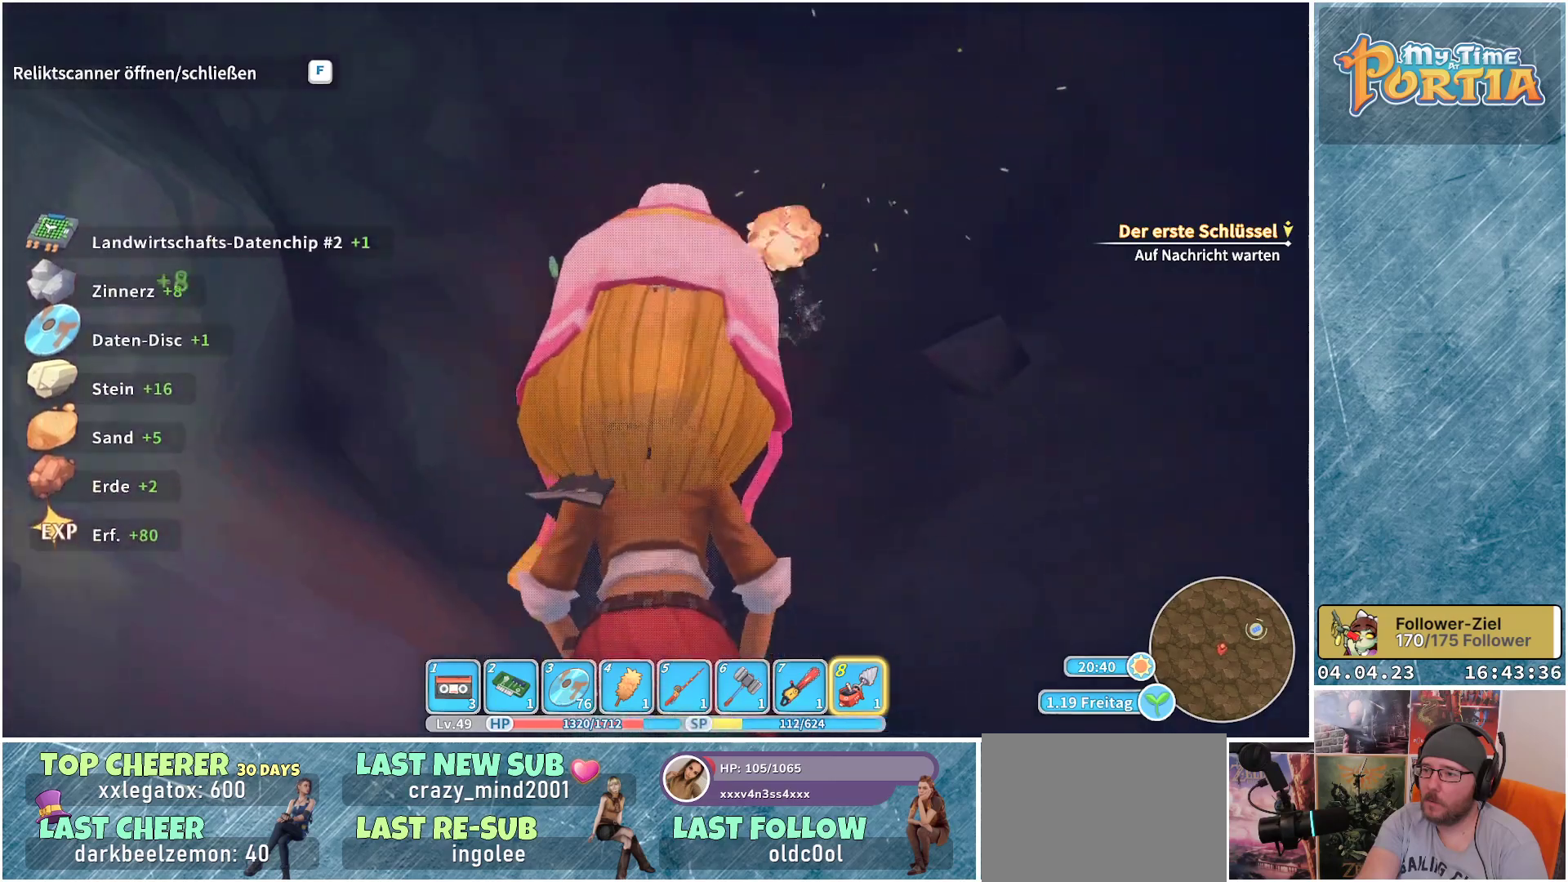
{"buttons": [], "left_stick": "center", "right_stick": "center", "events": []}
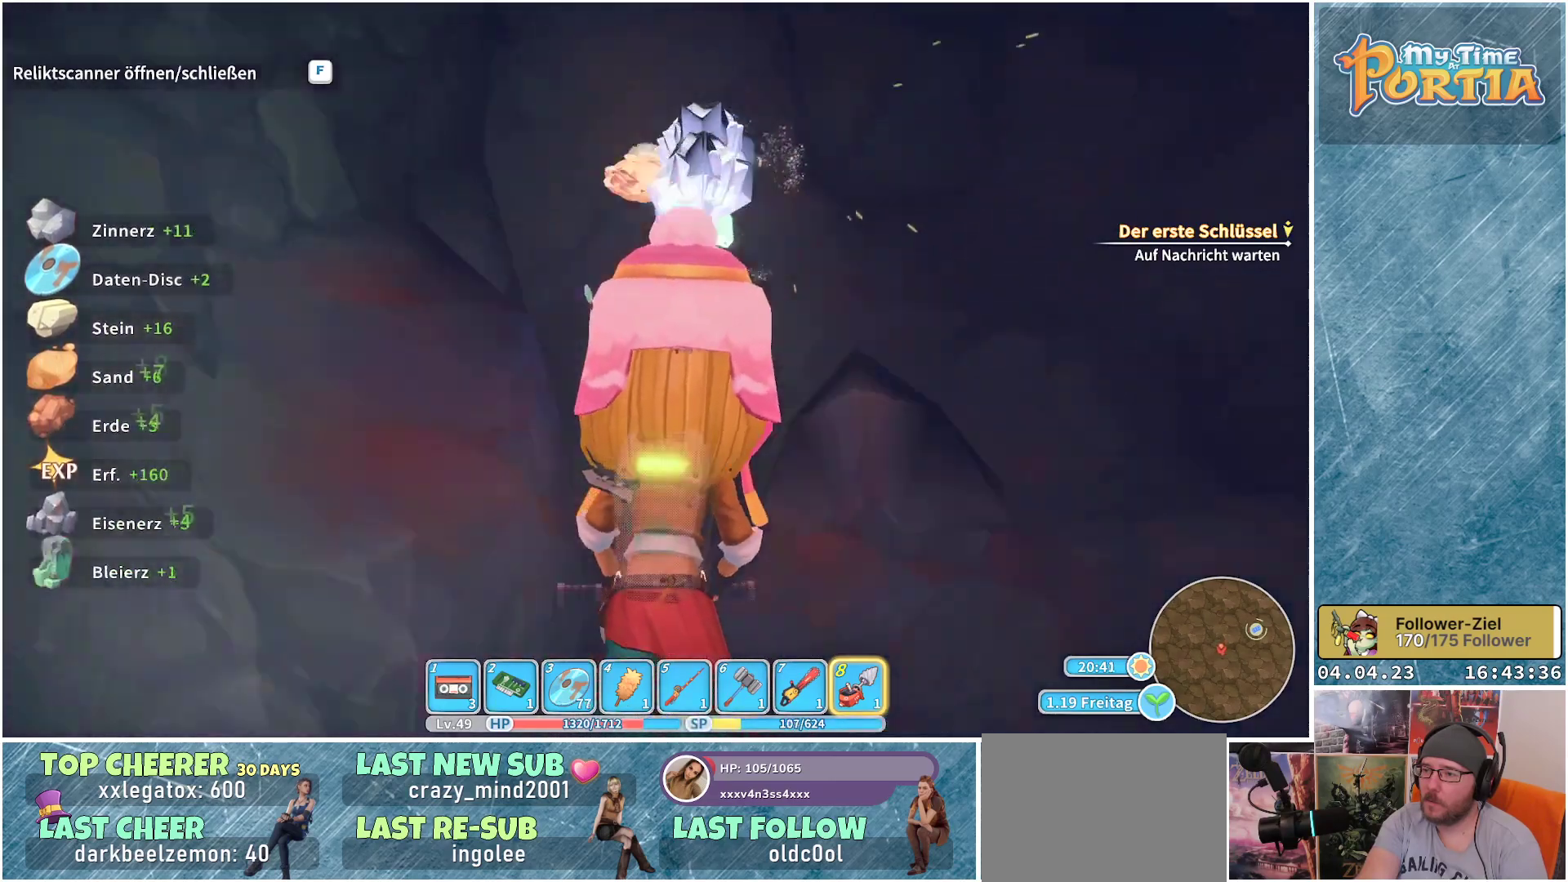
{"buttons": [], "left_stick": "down-right", "right_stick": "center", "events": [[333, "left_stick", "down-right"]]}
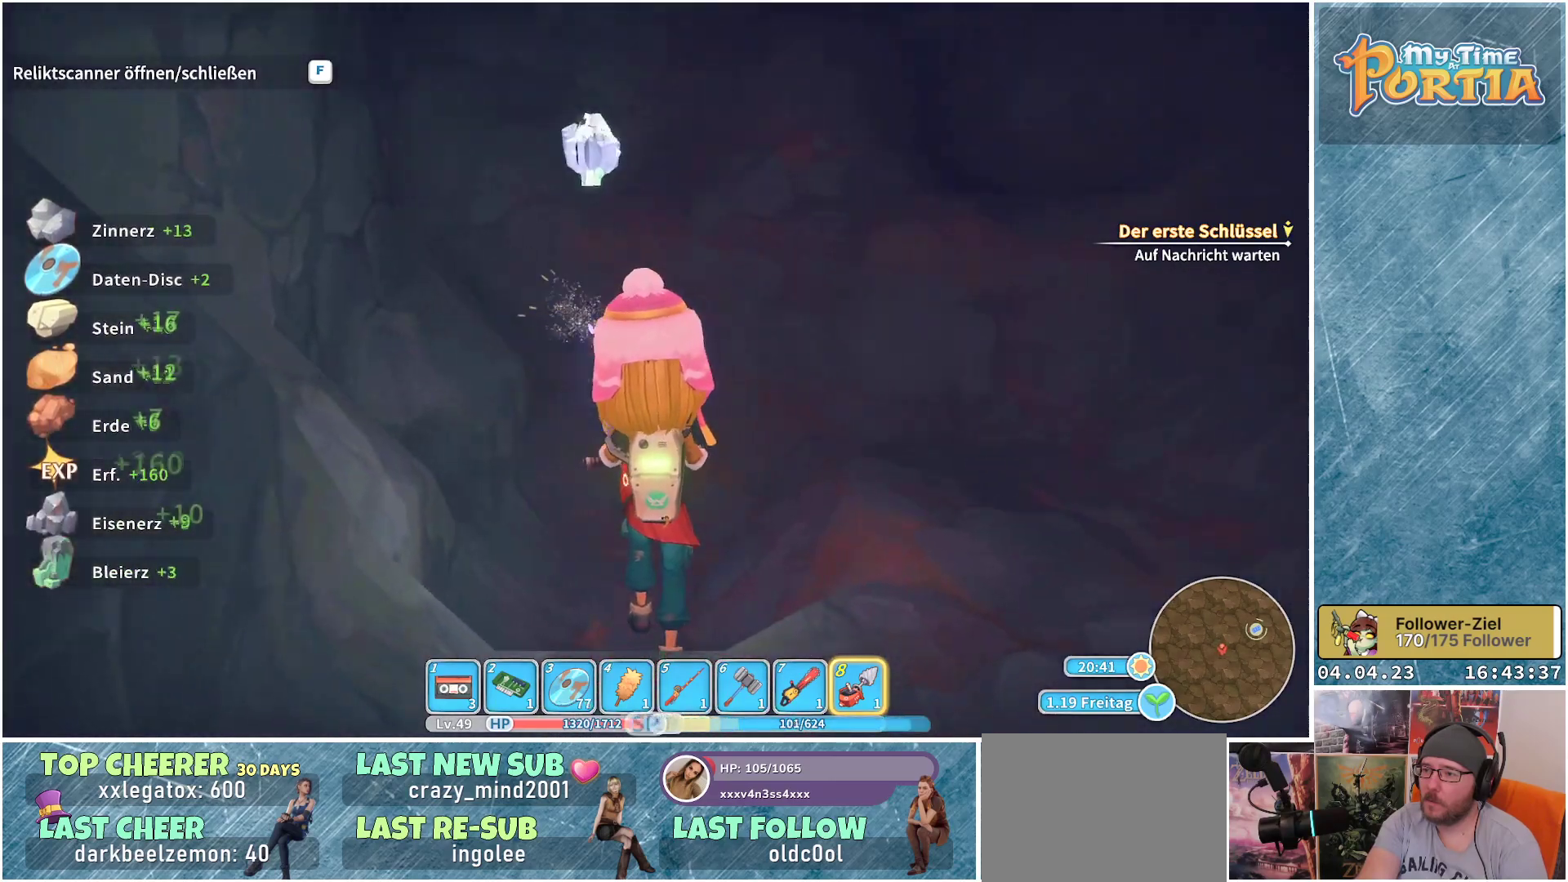
{"buttons": [], "left_stick": "down-right", "right_stick": "center", "events": []}
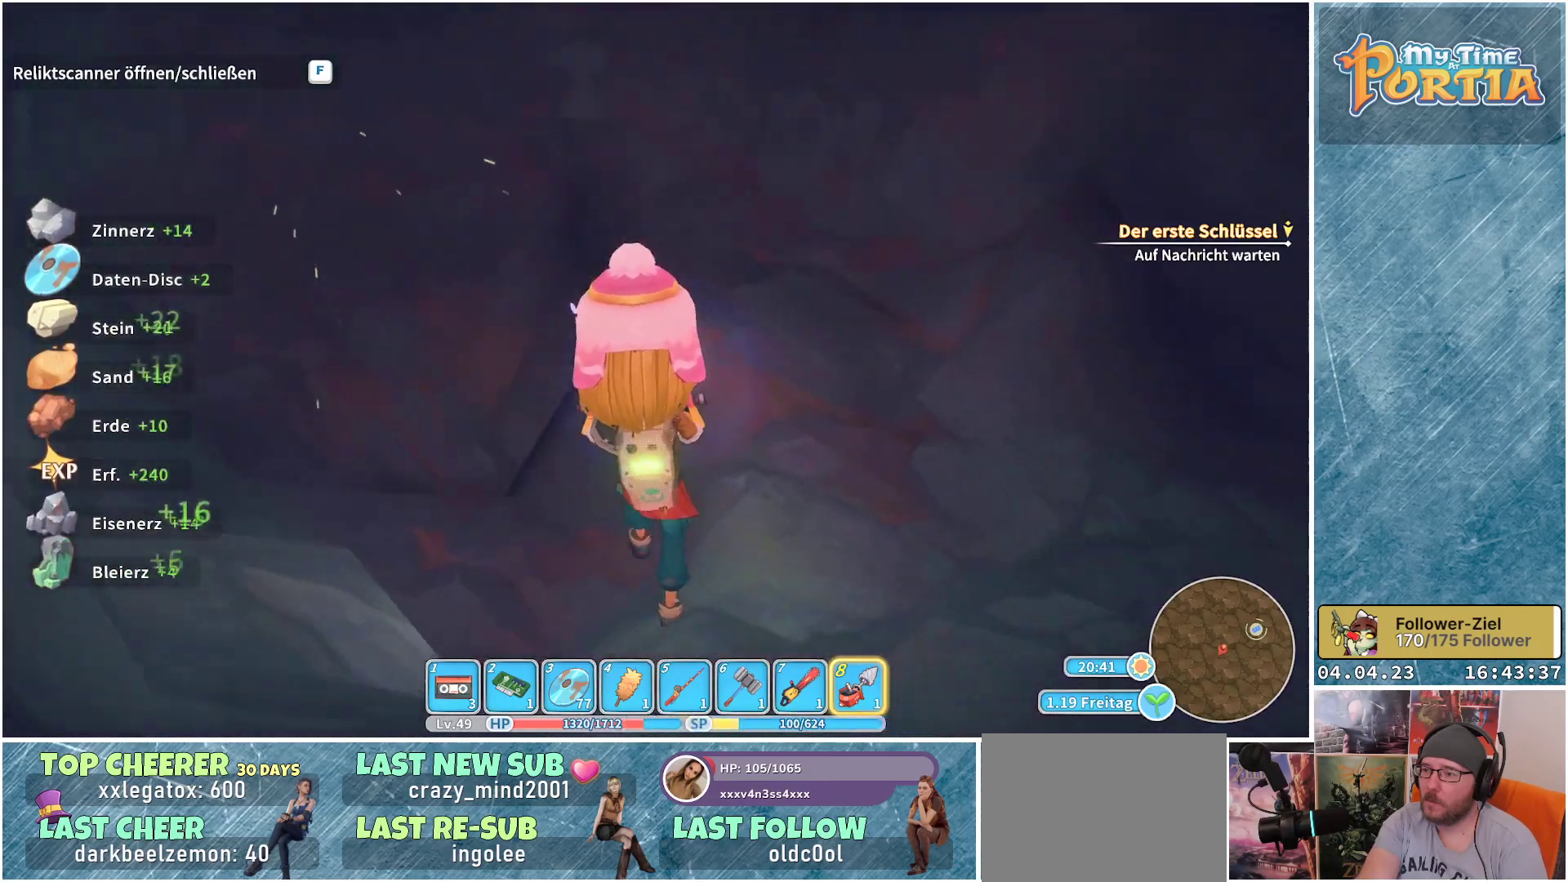
{"buttons": [], "left_stick": "center", "right_stick": "center", "events": [[67, "left_stick", "center"]]}